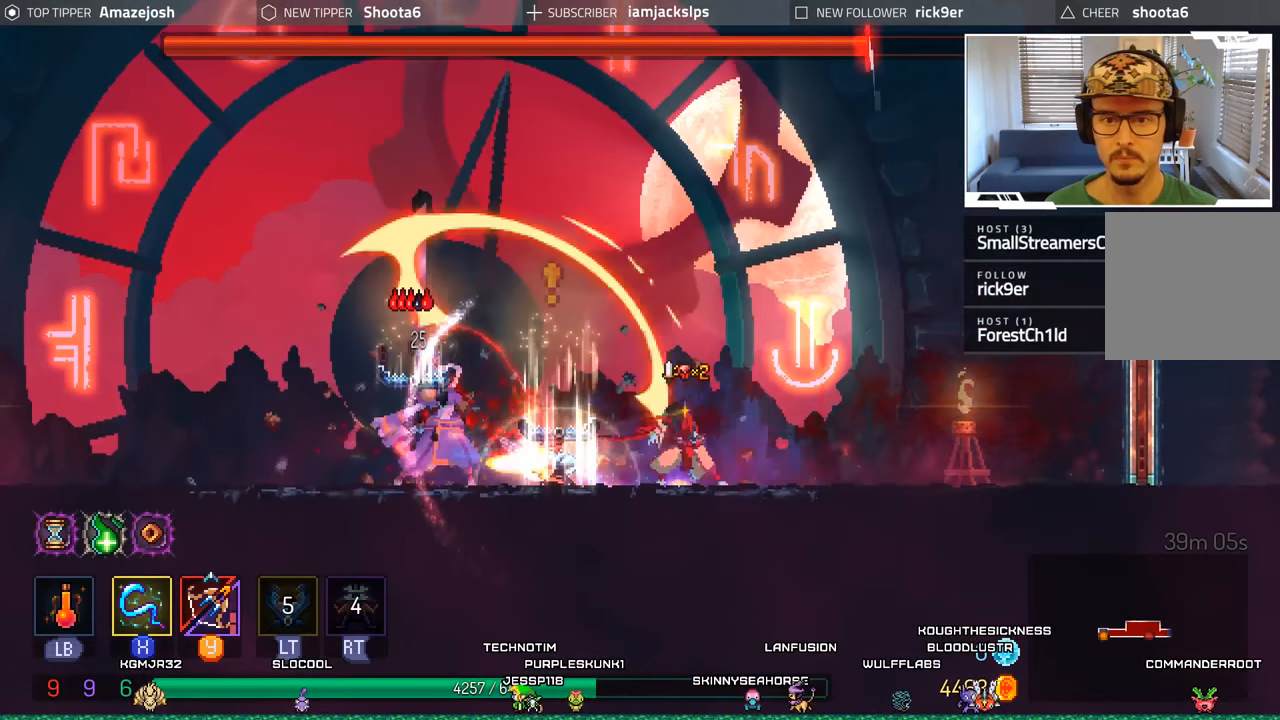
Gameplay with a controller (Xbox layout); each line is a JSON object with the inputs held at the frame after it (dt_ms = milliseconds from this image to that frame). "events" lists button and stick changes between this image and that frame as [ms after this image, input, new state], when the widget could be followed in between. Not read: L3 R3.
{"dt_ms": 500, "buttons": ["DPAD_RIGHT"], "left_stick": "center", "right_stick": "center", "events": [[100, "B", "up"], [167, "B", "down"], [334, "B", "up"]]}
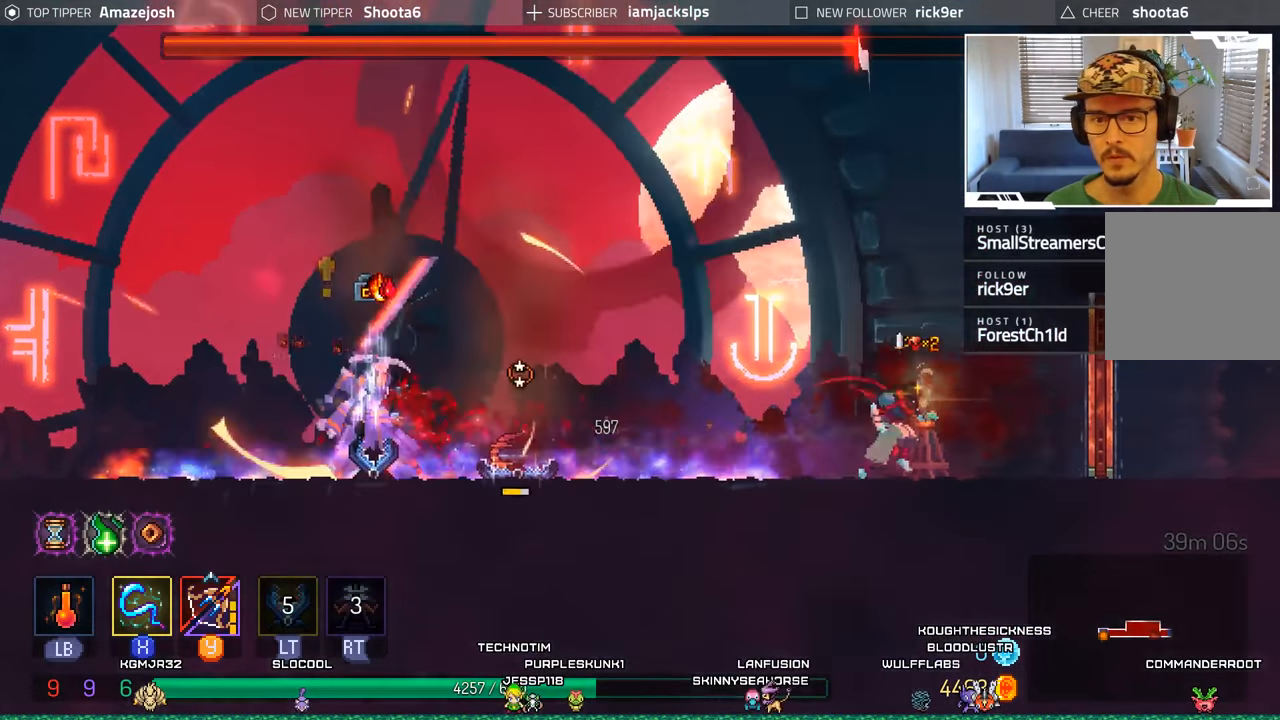
{"dt_ms": 500, "buttons": ["Y"], "left_stick": "center", "right_stick": "center", "events": [[267, "DPAD_RIGHT", "up"], [284, "DPAD_LEFT", "down"], [284, "Y", "down"], [384, "Y", "up"], [417, "DPAD_LEFT", "up"], [467, "Y", "down"]]}
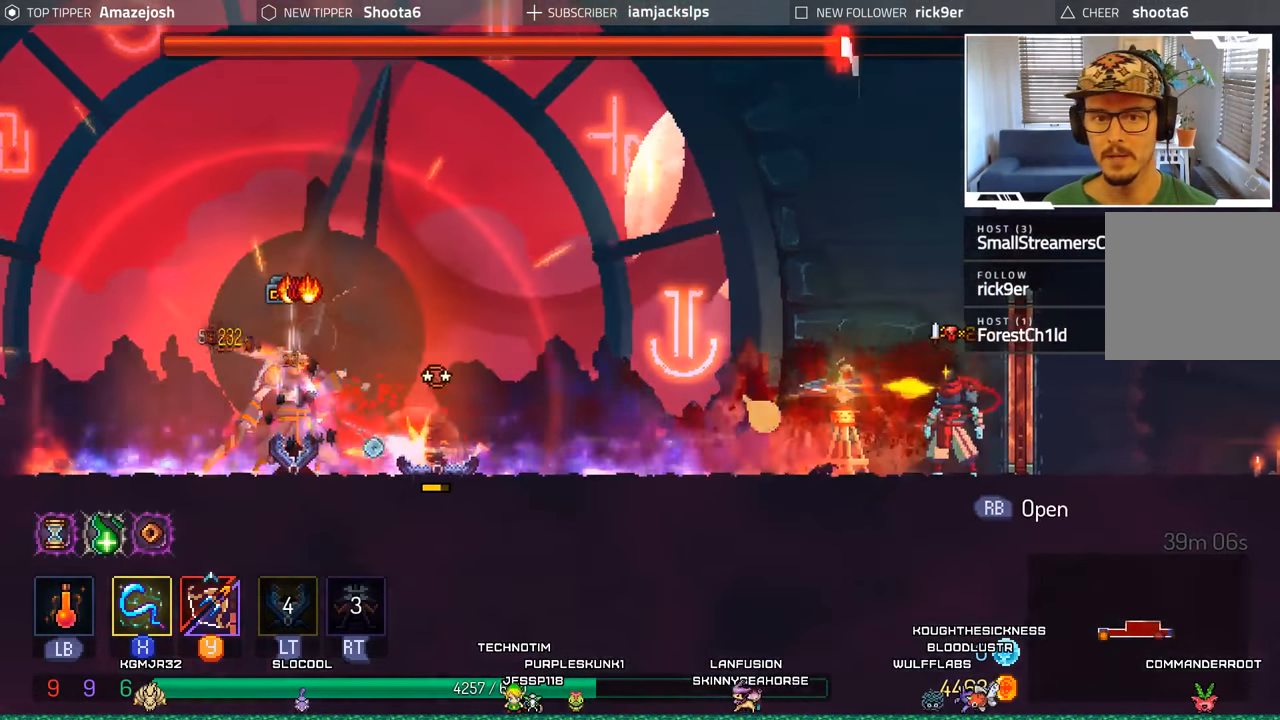
{"dt_ms": 500, "buttons": ["Y"], "left_stick": "center", "right_stick": "center", "events": [[34, "Y", "up"], [134, "Y", "down"], [217, "Y", "up"], [284, "Y", "down"], [384, "Y", "up"], [467, "Y", "down"]]}
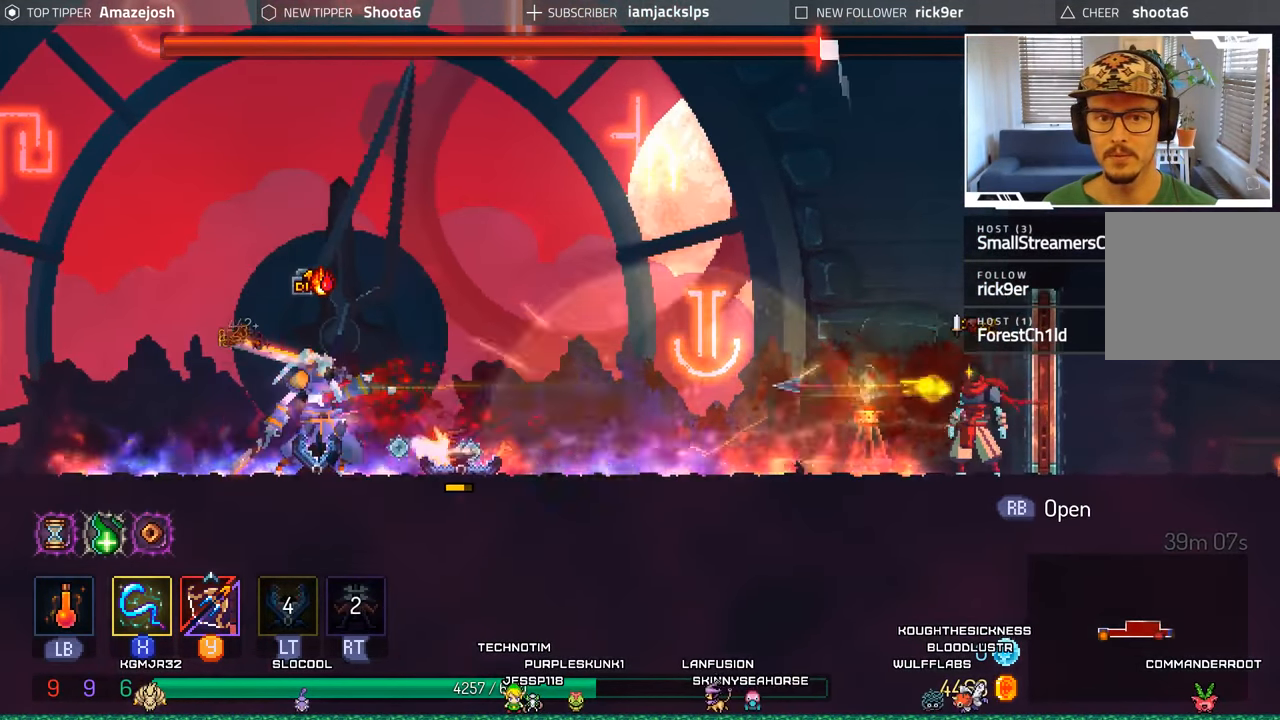
{"dt_ms": 500, "buttons": ["Y"], "left_stick": "center", "right_stick": "center", "events": [[34, "Y", "up"], [134, "Y", "down"], [200, "Y", "up"], [300, "Y", "down"], [384, "Y", "up"], [450, "Y", "down"]]}
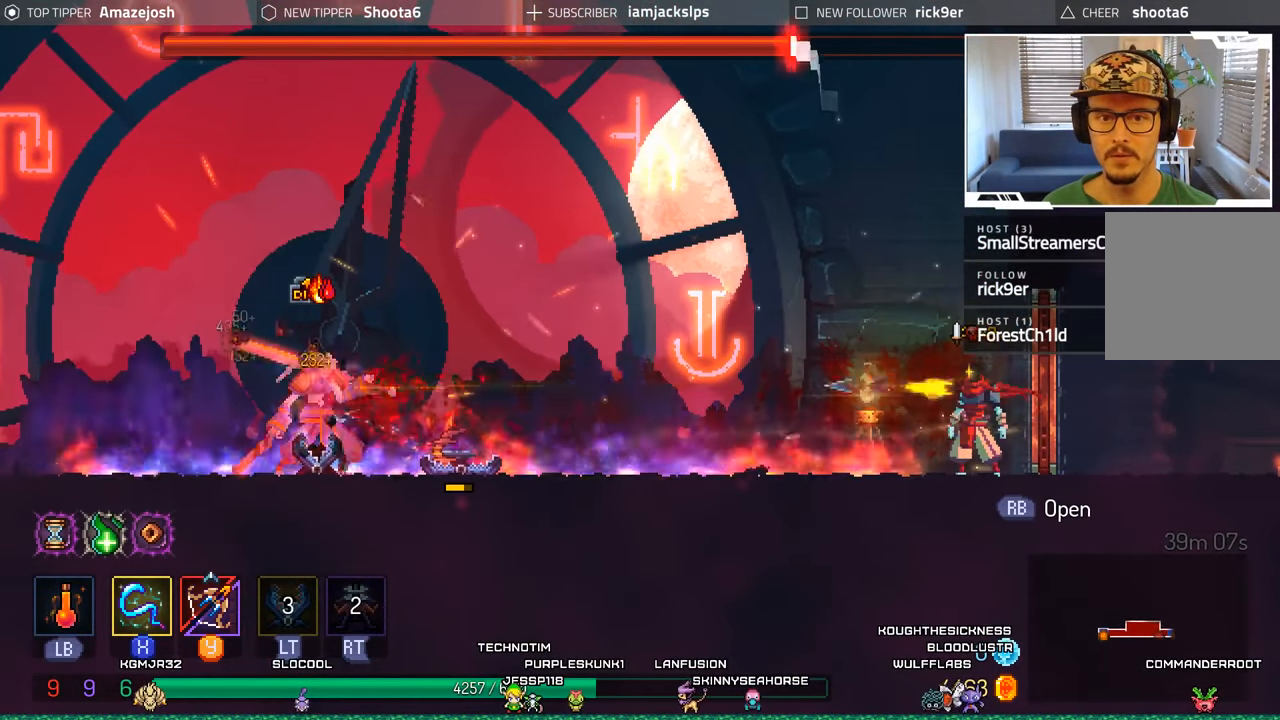
{"dt_ms": 500, "buttons": ["Y"], "left_stick": "center", "right_stick": "center", "events": [[50, "Y", "up"], [134, "Y", "down"], [217, "Y", "up"], [300, "Y", "down"], [384, "Y", "up"], [467, "Y", "down"]]}
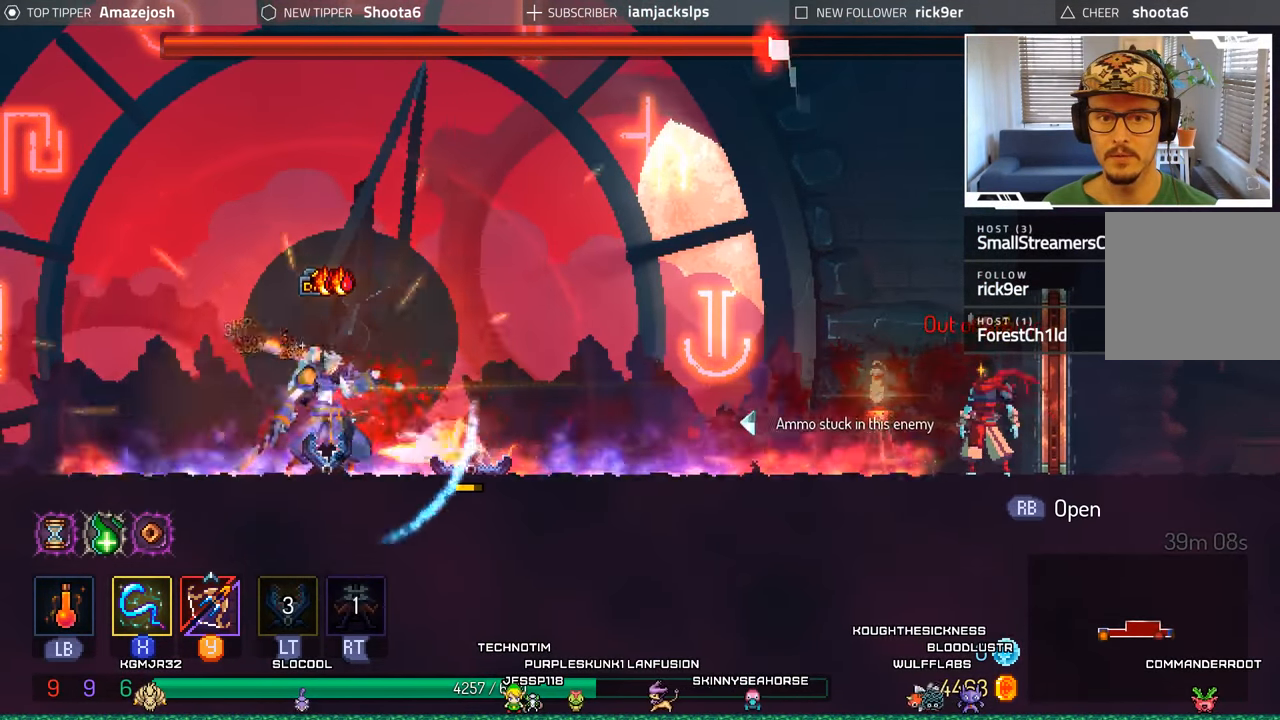
{"dt_ms": 500, "buttons": [], "left_stick": "center", "right_stick": "center", "events": [[67, "Y", "up"], [134, "Y", "down"], [234, "Y", "up"], [317, "Y", "down"], [417, "Y", "up"]]}
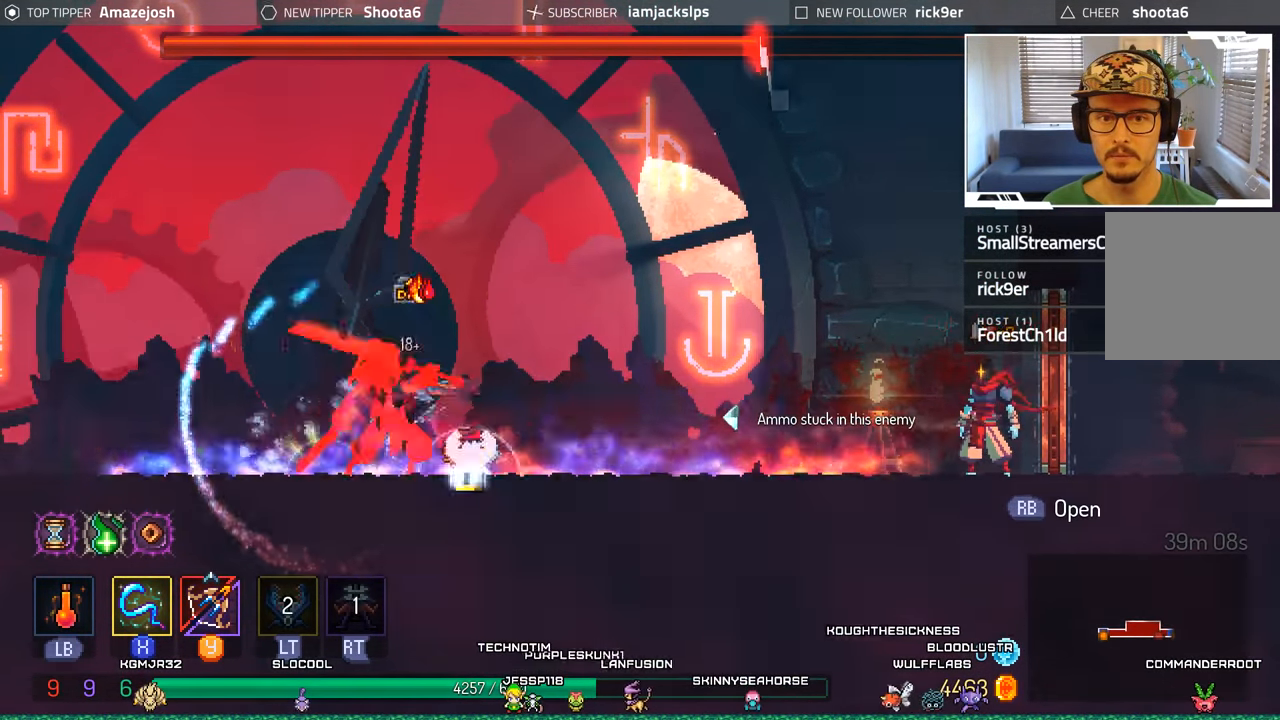
{"dt_ms": 500, "buttons": ["DPAD_LEFT"], "left_stick": "center", "right_stick": "center", "events": [[384, "DPAD_LEFT", "down"]]}
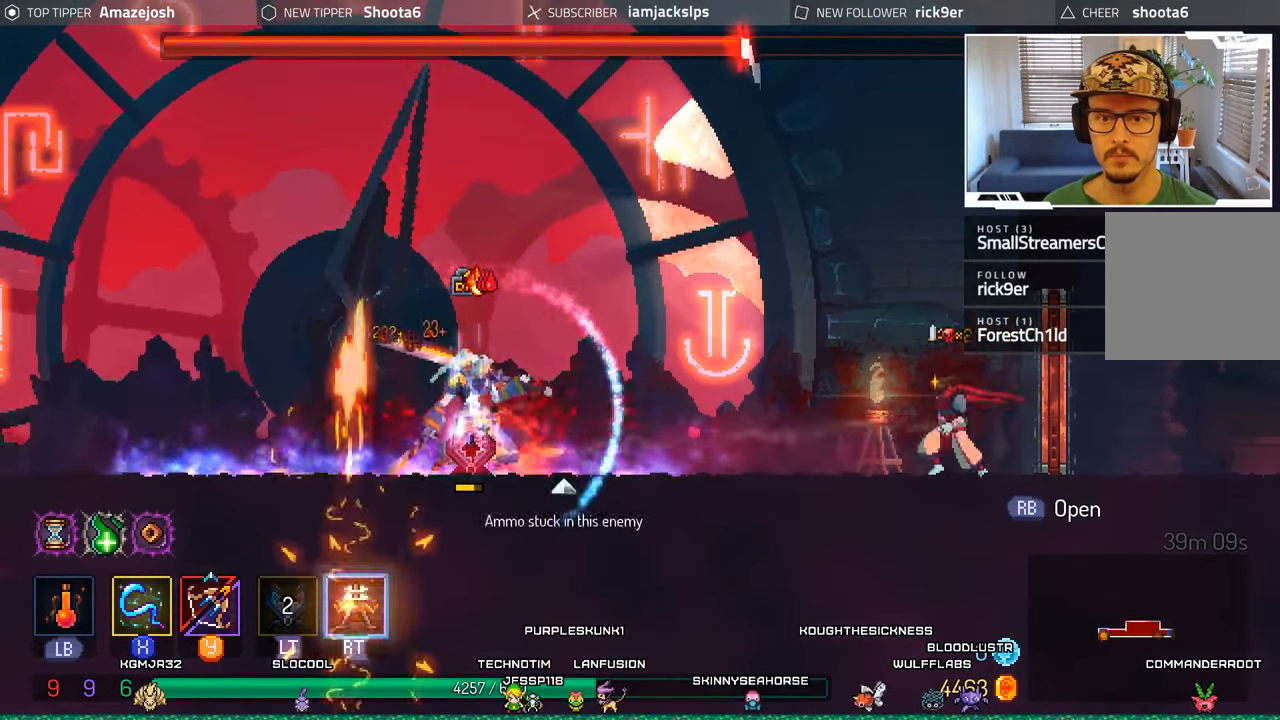
{"dt_ms": 500, "buttons": ["DPAD_LEFT"], "left_stick": "center", "right_stick": "center", "events": []}
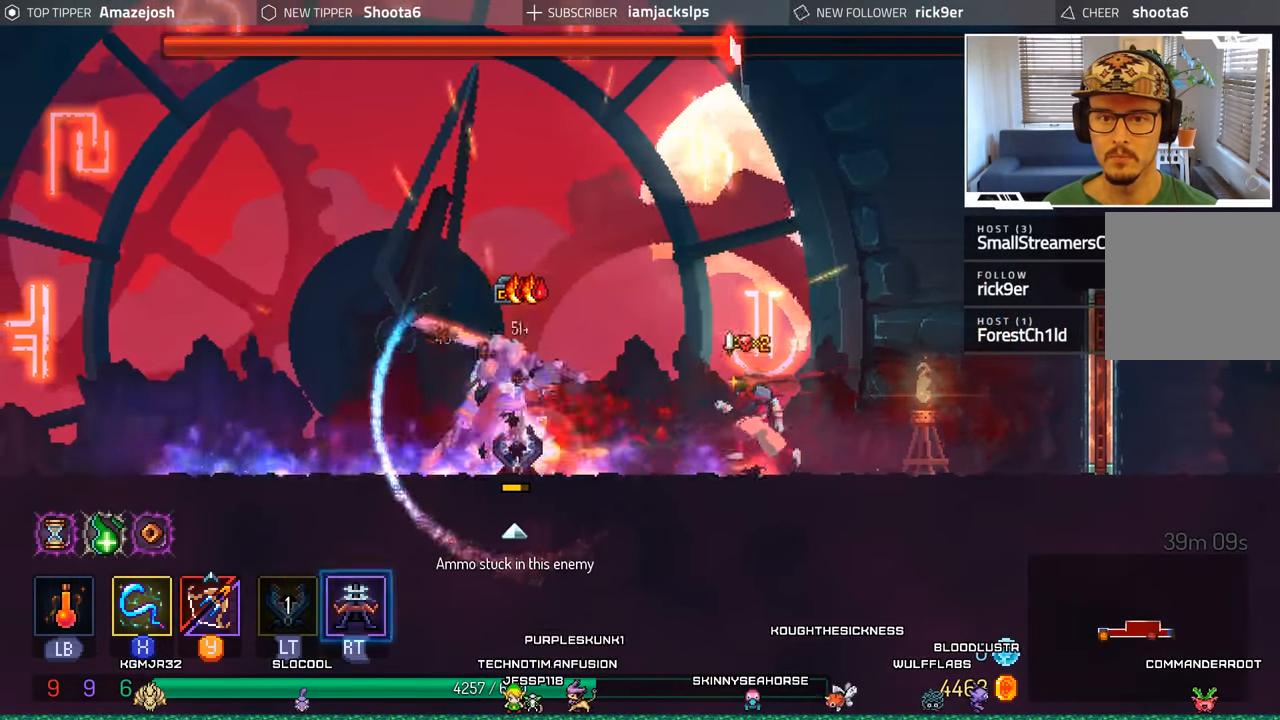
{"dt_ms": 500, "buttons": ["DPAD_LEFT"], "left_stick": "center", "right_stick": "center", "events": [[217, "B", "down"], [467, "B", "up"]]}
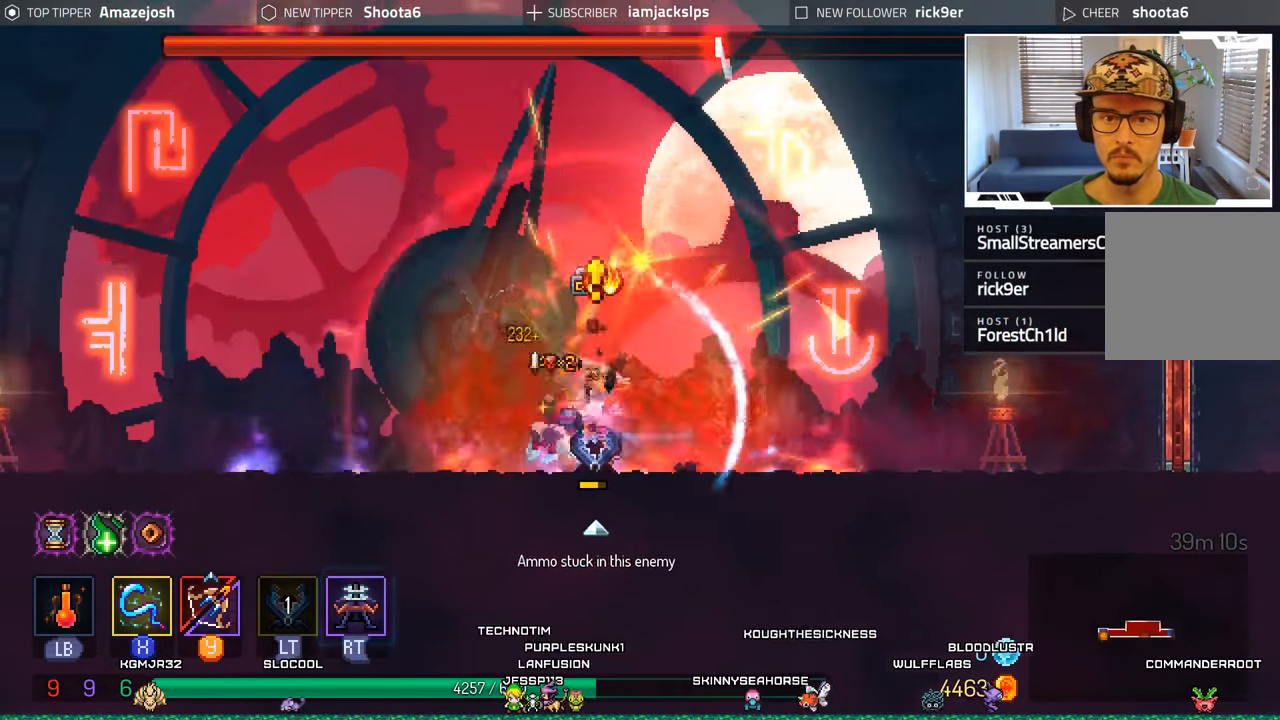
{"dt_ms": 500, "buttons": [], "left_stick": "center", "right_stick": "center"}
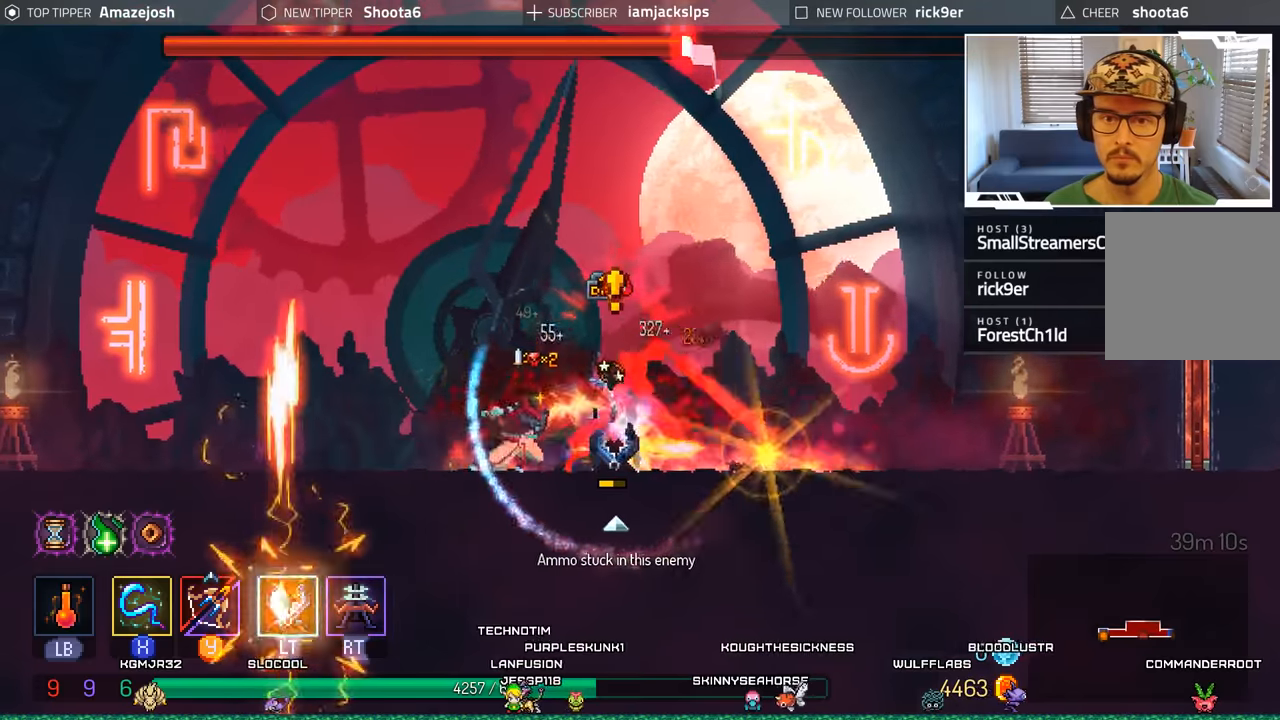
{"dt_ms": 500, "buttons": ["B", "DPAD_LEFT"], "left_stick": "center", "right_stick": "center", "events": [[83, "X", "down"], [166, "X", "up"], [183, "DPAD_LEFT", "down"], [283, "B", "down"]]}
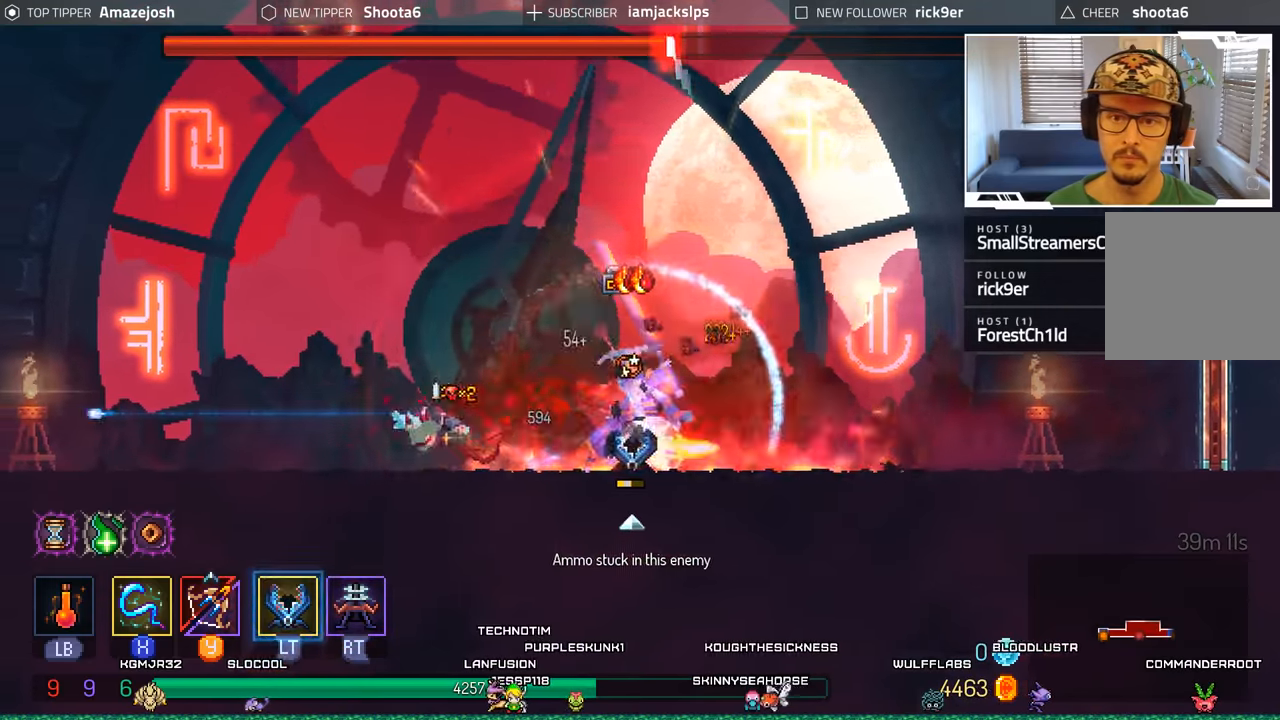
{"dt_ms": 500, "buttons": ["DPAD_RIGHT"], "left_stick": "center", "right_stick": "center", "events": [[200, "B", "up"], [316, "DPAD_LEFT", "up"], [333, "DPAD_RIGHT", "down"], [366, "X", "down"], [466, "X", "up"]]}
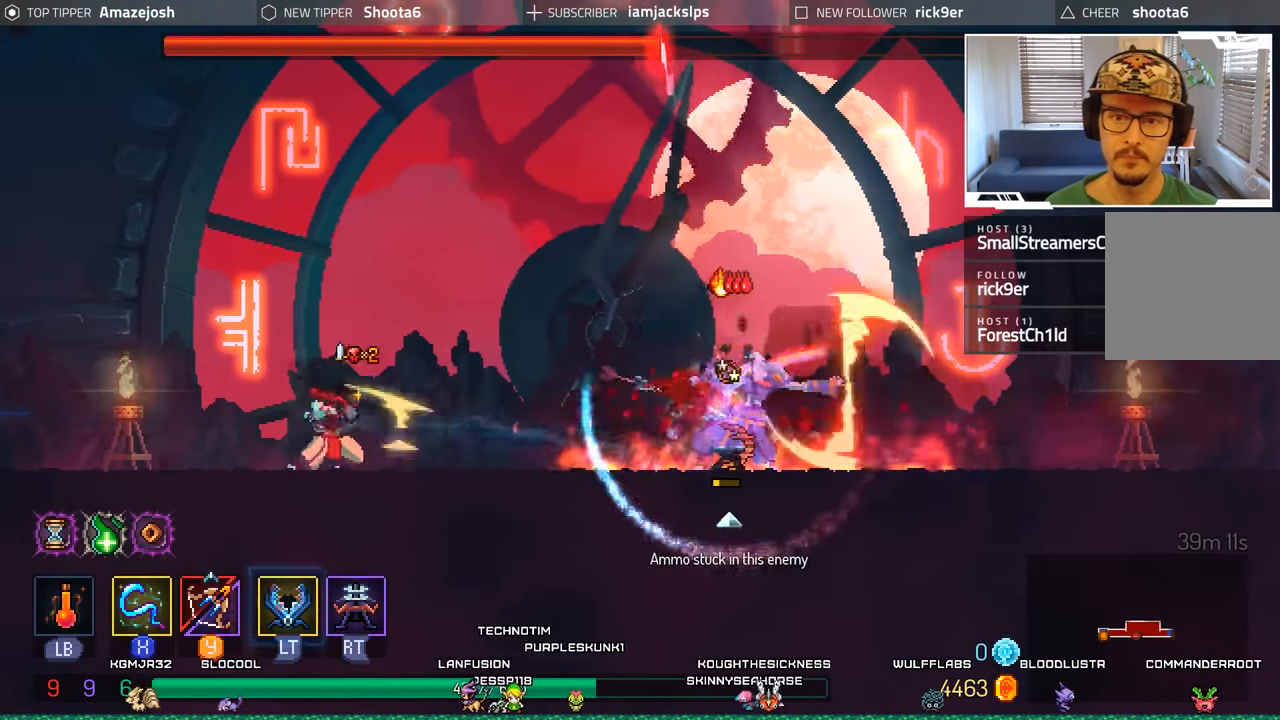
{"dt_ms": 500, "buttons": [], "left_stick": "center", "right_stick": "center", "events": [[33, "X", "down"], [83, "DPAD_RIGHT", "up"], [116, "X", "up"], [200, "X", "down"], [266, "X", "up"], [366, "X", "down"], [433, "X", "up"]]}
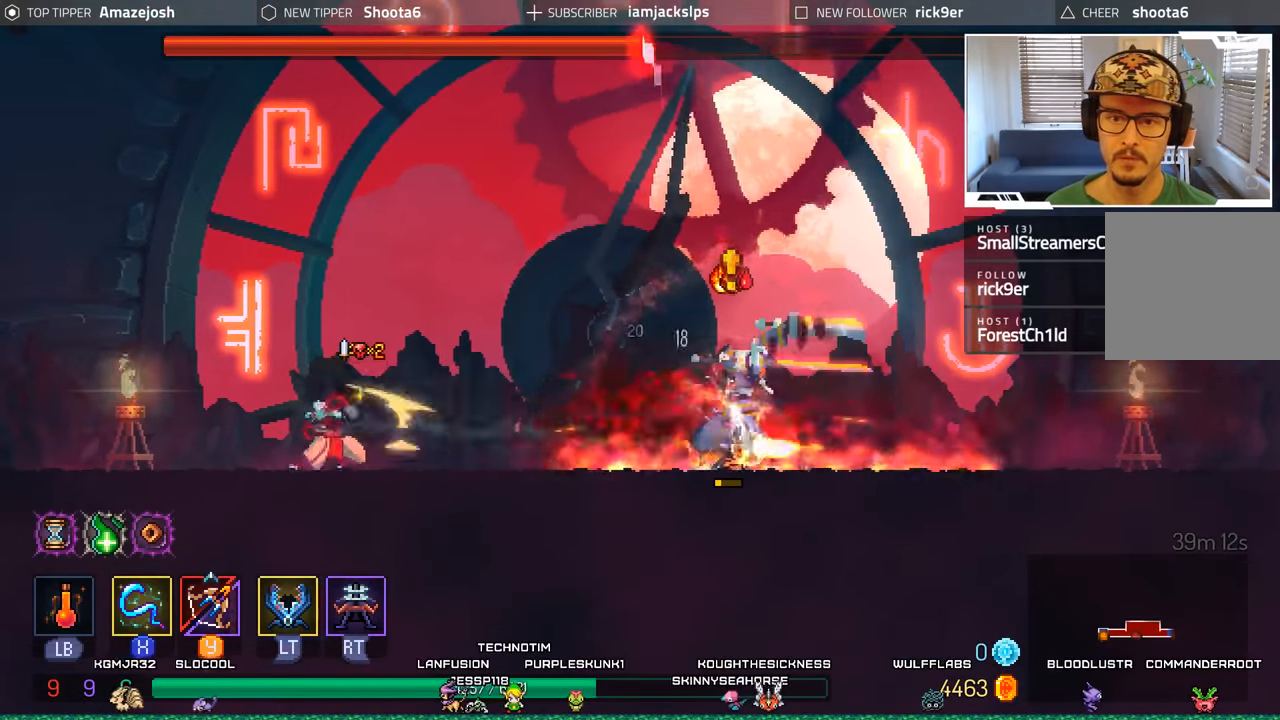
{"dt_ms": 1000, "buttons": [], "left_stick": "center", "right_stick": "center"}
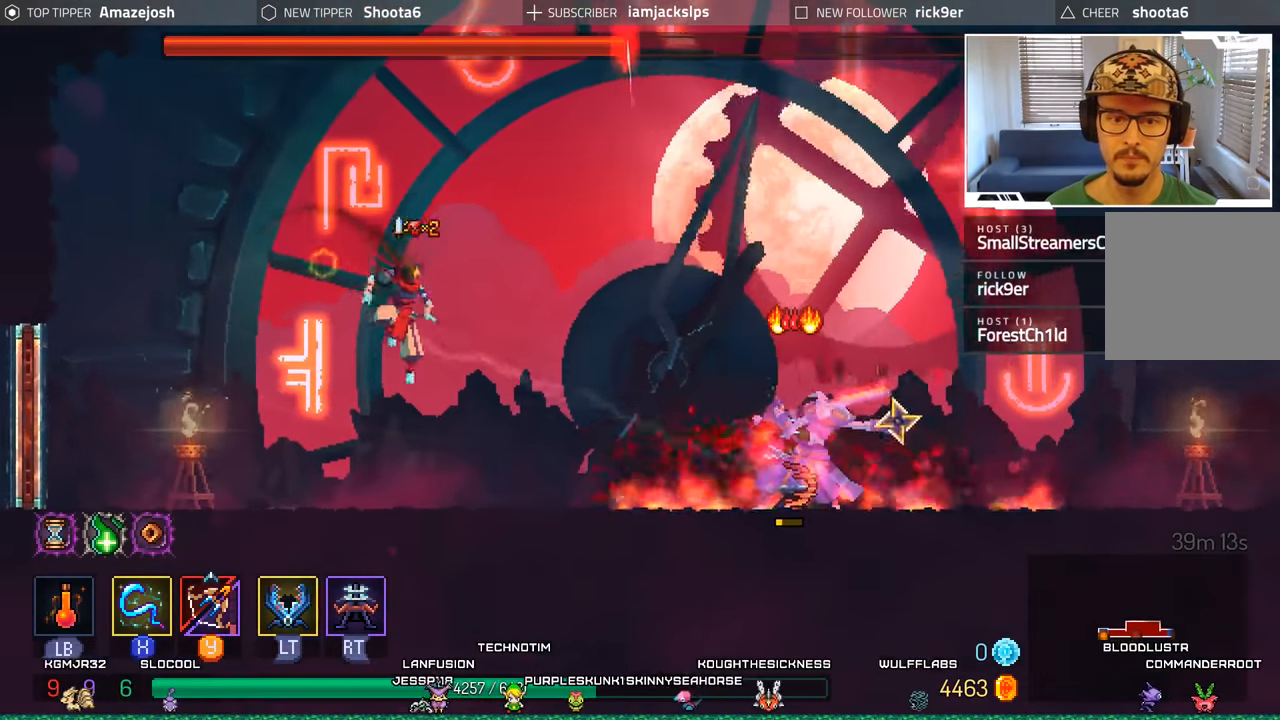
{"dt_ms": 500, "buttons": ["X", "DPAD_RIGHT"], "left_stick": "center", "right_stick": "center", "events": [[116, "DPAD_RIGHT", "down"], [133, "X", "down"], [233, "X", "up"], [283, "DPAD_RIGHT", "up"], [300, "X", "down"], [383, "DPAD_RIGHT", "down"], [383, "X", "up"], [450, "X", "down"]]}
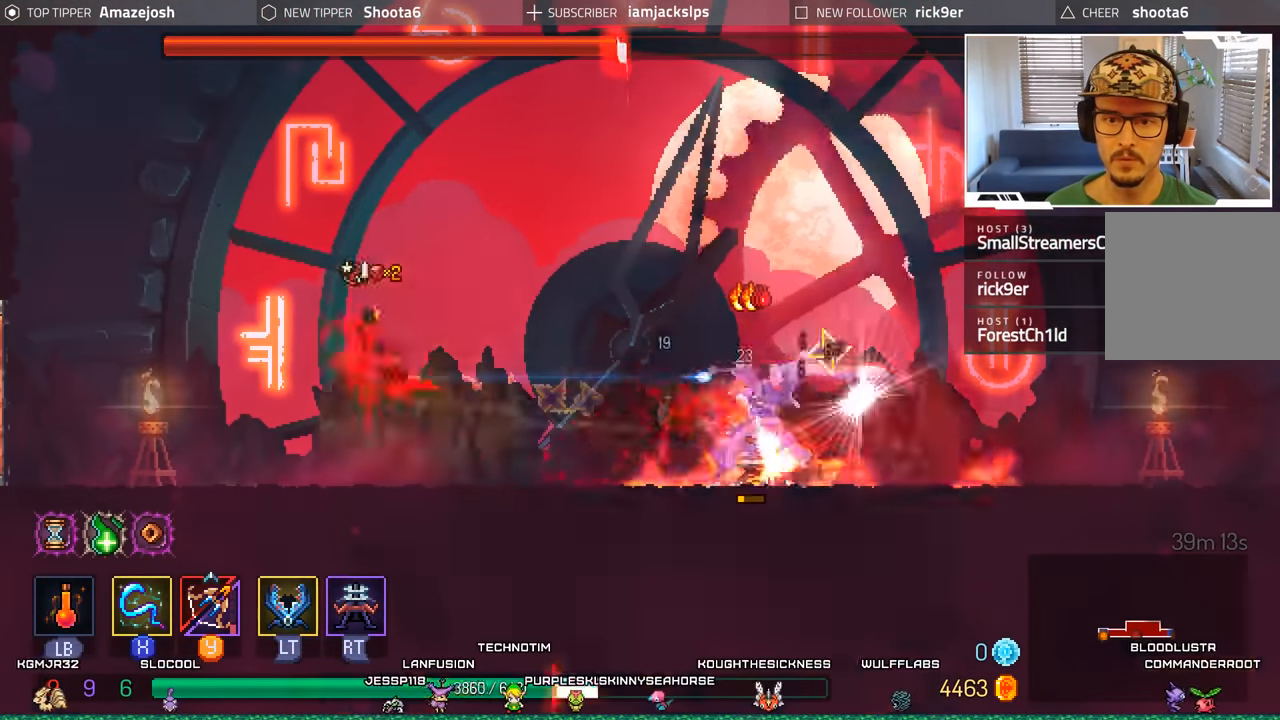
{"dt_ms": 500, "buttons": ["DPAD_RIGHT"], "left_stick": "center", "right_stick": "center", "events": [[50, "X", "up"], [116, "L2", "down"], [116, "R2", "down"], [316, "L2", "up"], [316, "R2", "up"], [366, "L2", "down"], [366, "R2", "down"], [500, "L2", "up"], [500, "R2", "up"]]}
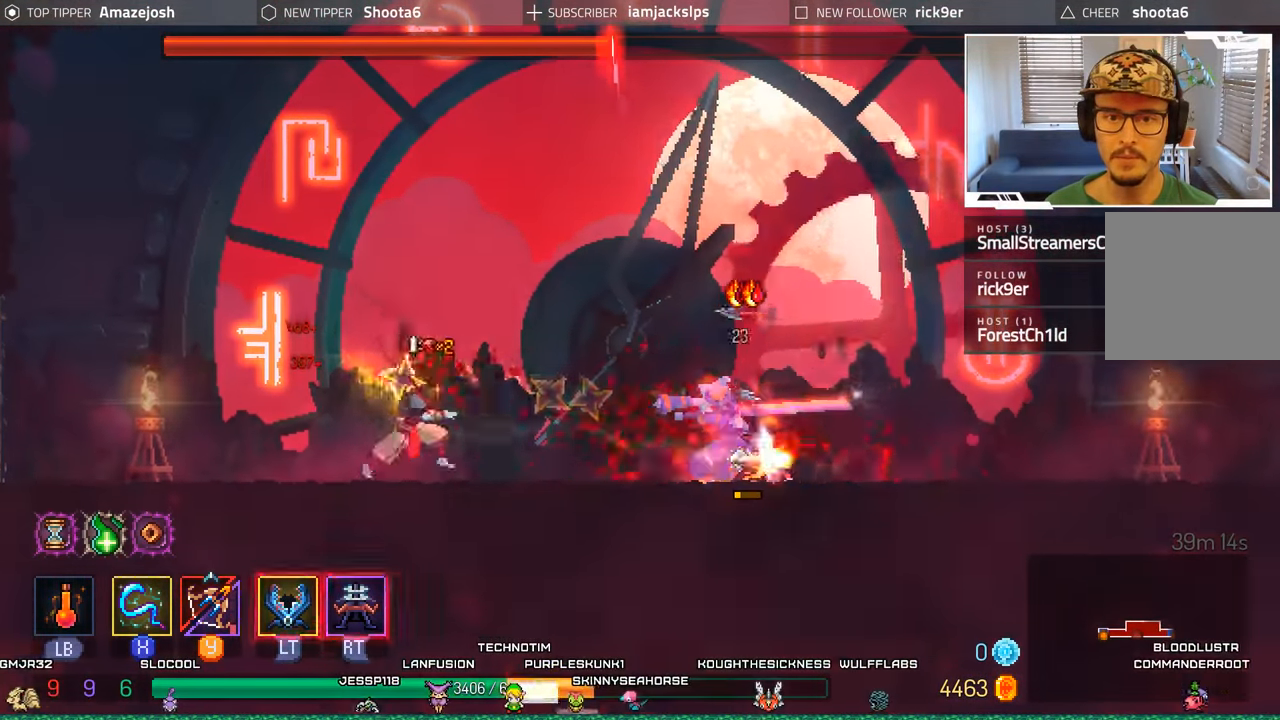
{"dt_ms": 500, "buttons": ["DPAD_RIGHT"], "left_stick": "center", "right_stick": "center", "events": [[66, "L2", "down"], [66, "R2", "down"], [200, "R2", "up"], [250, "R2", "down"], [416, "L2", "up"], [416, "R2", "up"]]}
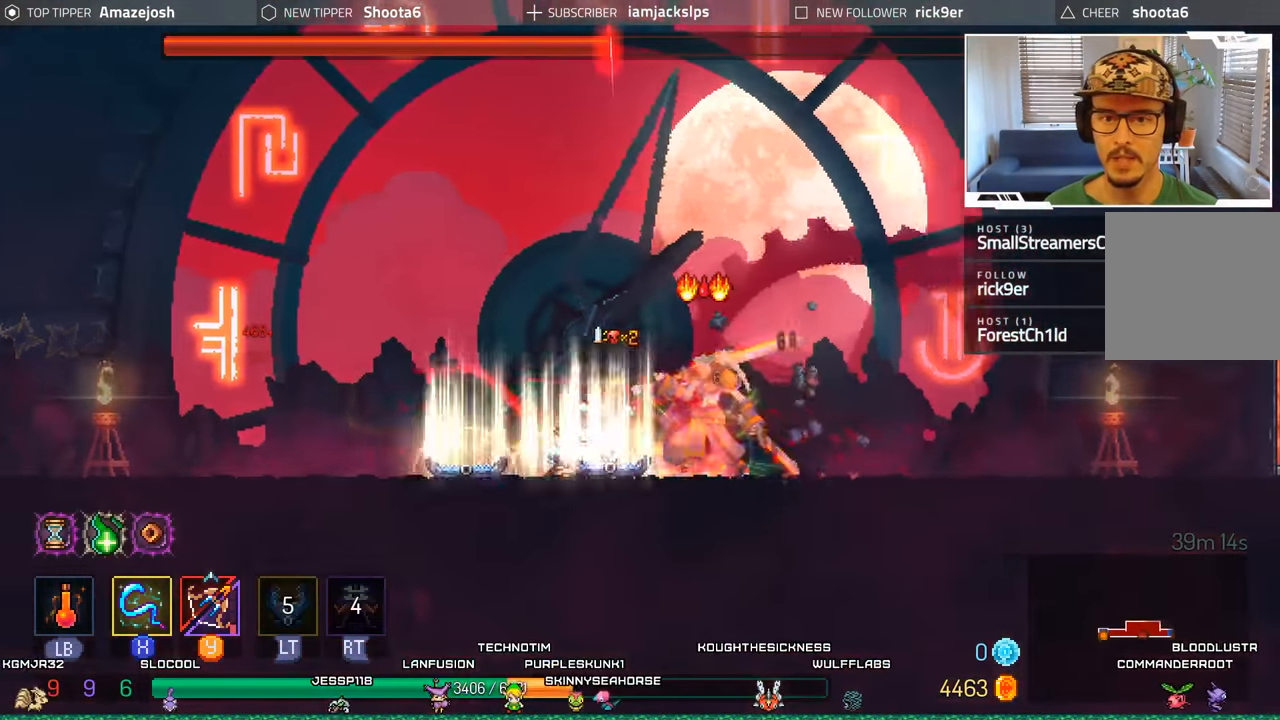
{"dt_ms": 500, "buttons": ["B", "DPAD_RIGHT"], "left_stick": "center", "right_stick": "center", "events": [[33, "B", "down"], [233, "B", "up"], [316, "B", "down"]]}
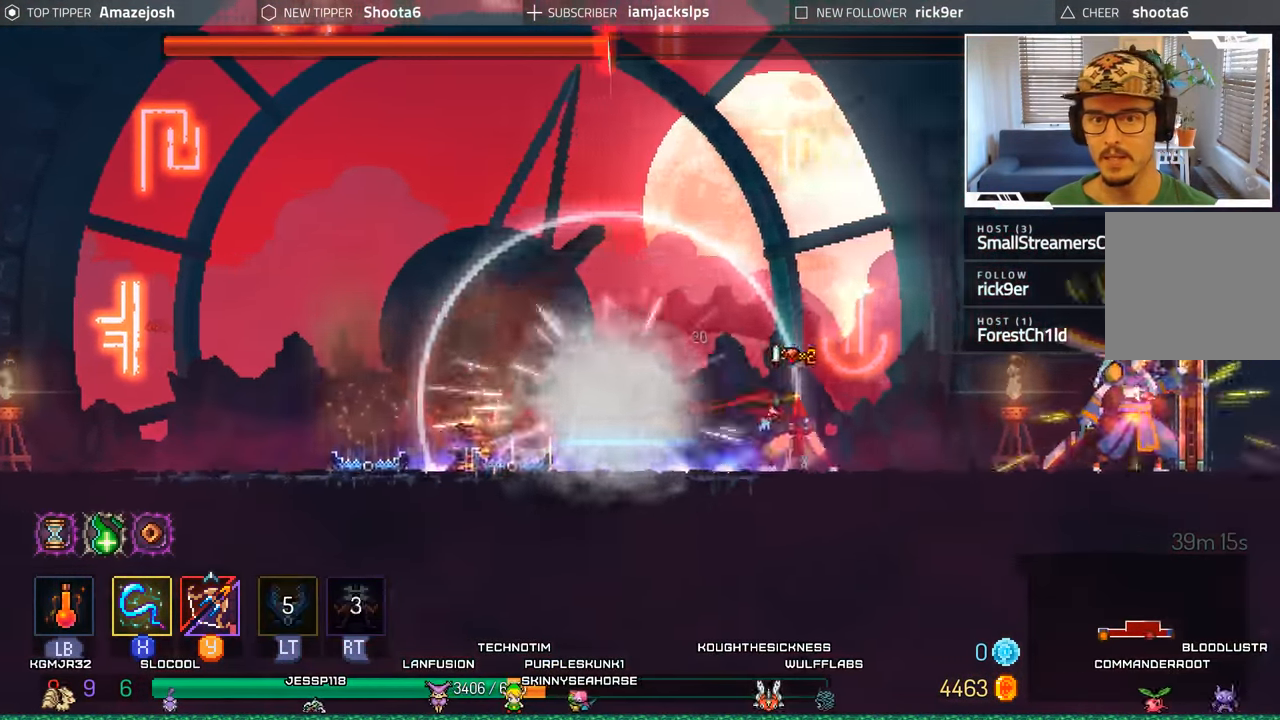
{"dt_ms": 500, "buttons": ["DPAD_LEFT"], "left_stick": "center", "right_stick": "center", "events": [[33, "B", "up"], [383, "DPAD_RIGHT", "up"], [417, "DPAD_LEFT", "down"]]}
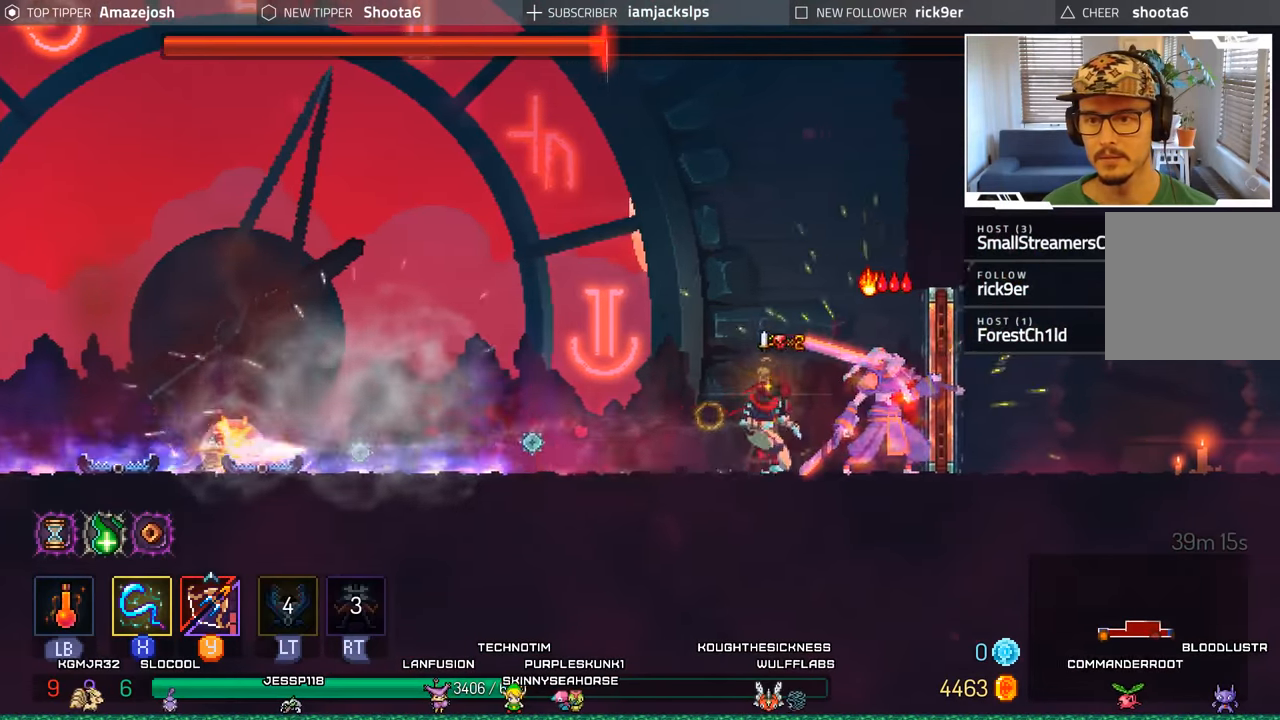
{"dt_ms": 500, "buttons": ["DPAD_LEFT"], "left_stick": "center", "right_stick": "center", "events": [[83, "B", "down"], [217, "B", "up"], [300, "B", "down"], [417, "B", "up"]]}
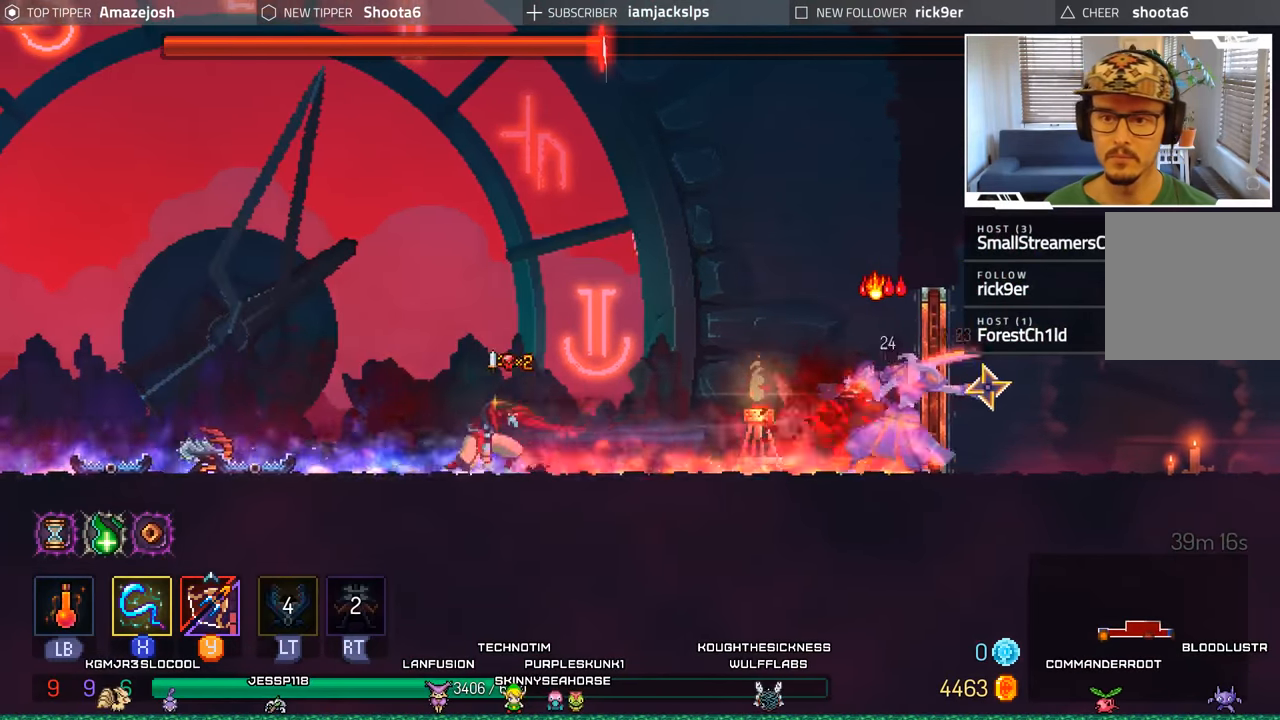
{"dt_ms": 500, "buttons": ["B", "DPAD_LEFT"], "left_stick": "center", "right_stick": "center", "events": [[17, "B", "down"], [133, "B", "up"], [217, "B", "down"], [333, "B", "up"], [400, "B", "down"]]}
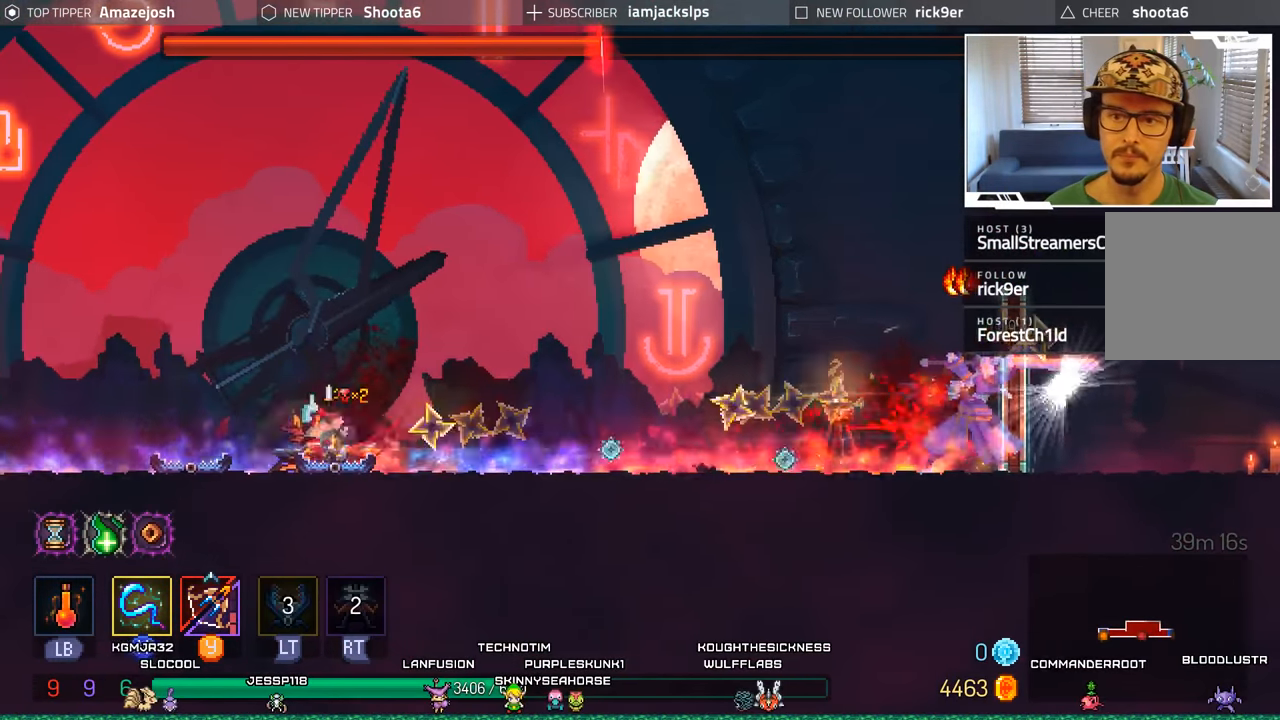
{"dt_ms": 500, "buttons": ["A", "B", "DPAD_LEFT"], "left_stick": "center", "right_stick": "center", "events": [[33, "B", "up"], [117, "A", "down"], [150, "B", "down"]]}
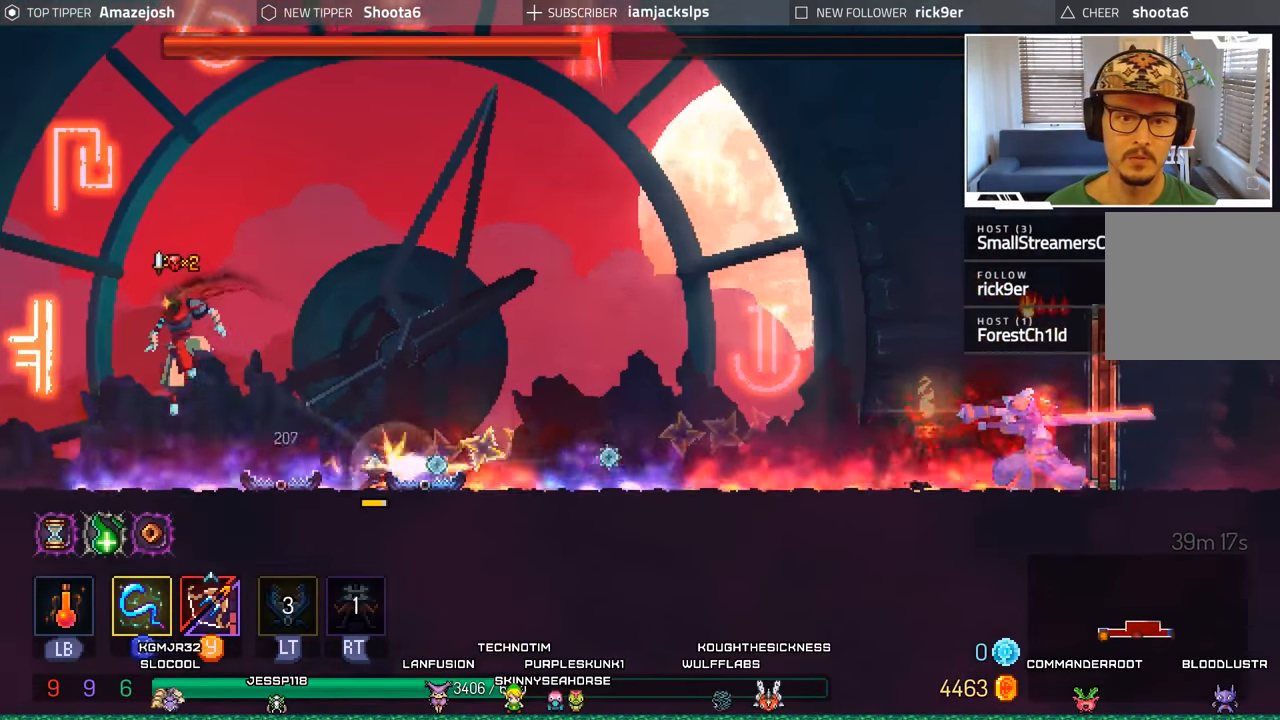
{"dt_ms": 500, "buttons": [], "left_stick": "center", "right_stick": "center"}
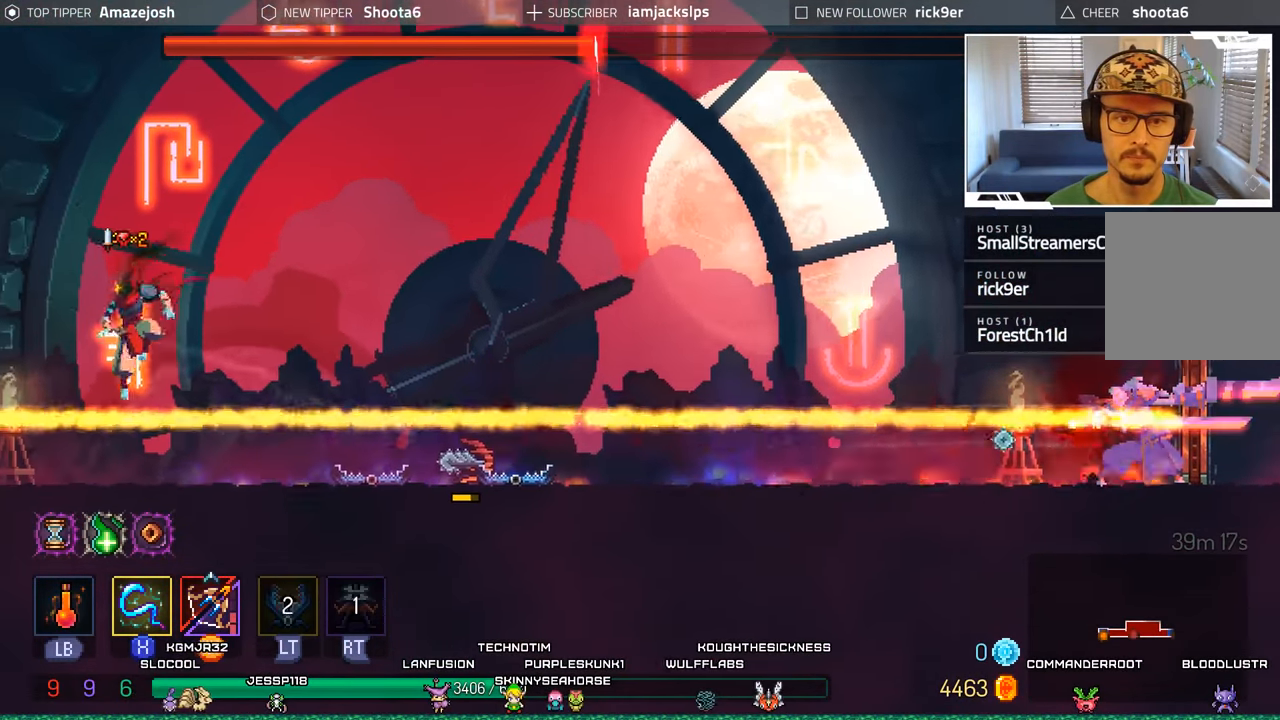
{"dt_ms": 500, "buttons": ["A", "DPAD_RIGHT"], "left_stick": "center", "right_stick": "center", "events": [[117, "DPAD_RIGHT", "down"], [350, "A", "down"]]}
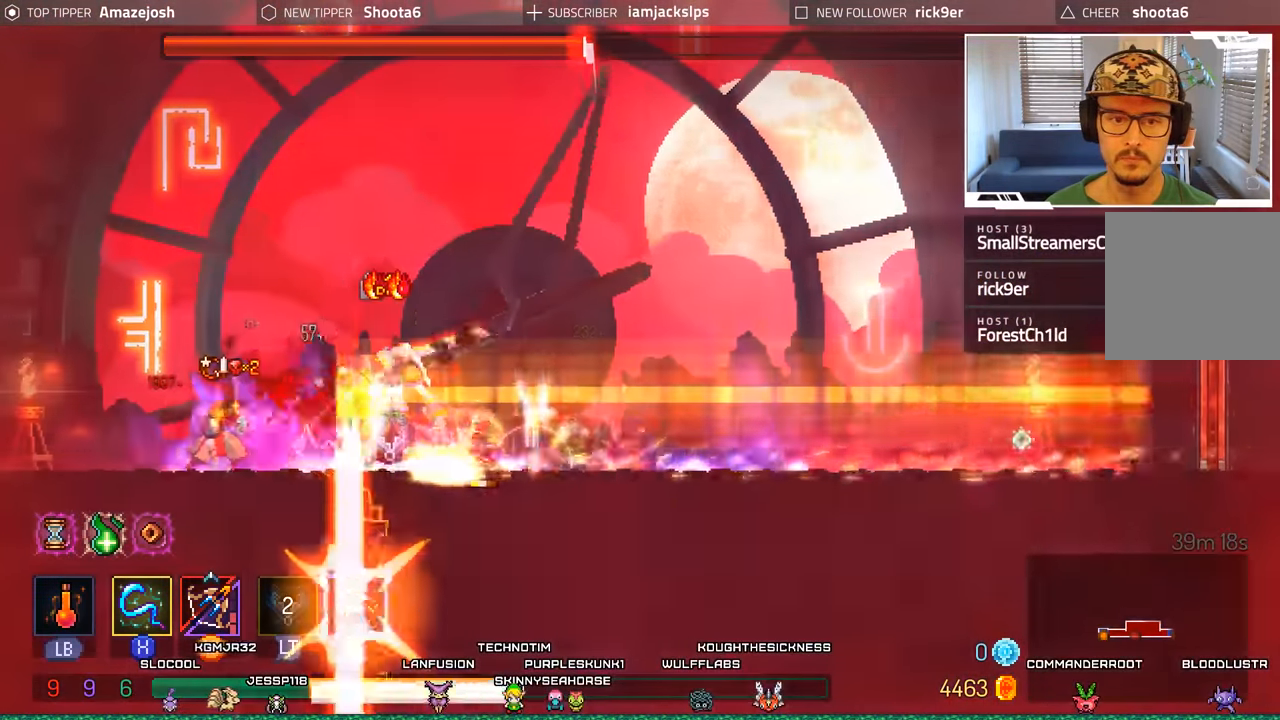
{"dt_ms": 500, "buttons": ["DPAD_RIGHT"], "left_stick": "center", "right_stick": "center", "events": [[50, "A", "up"]]}
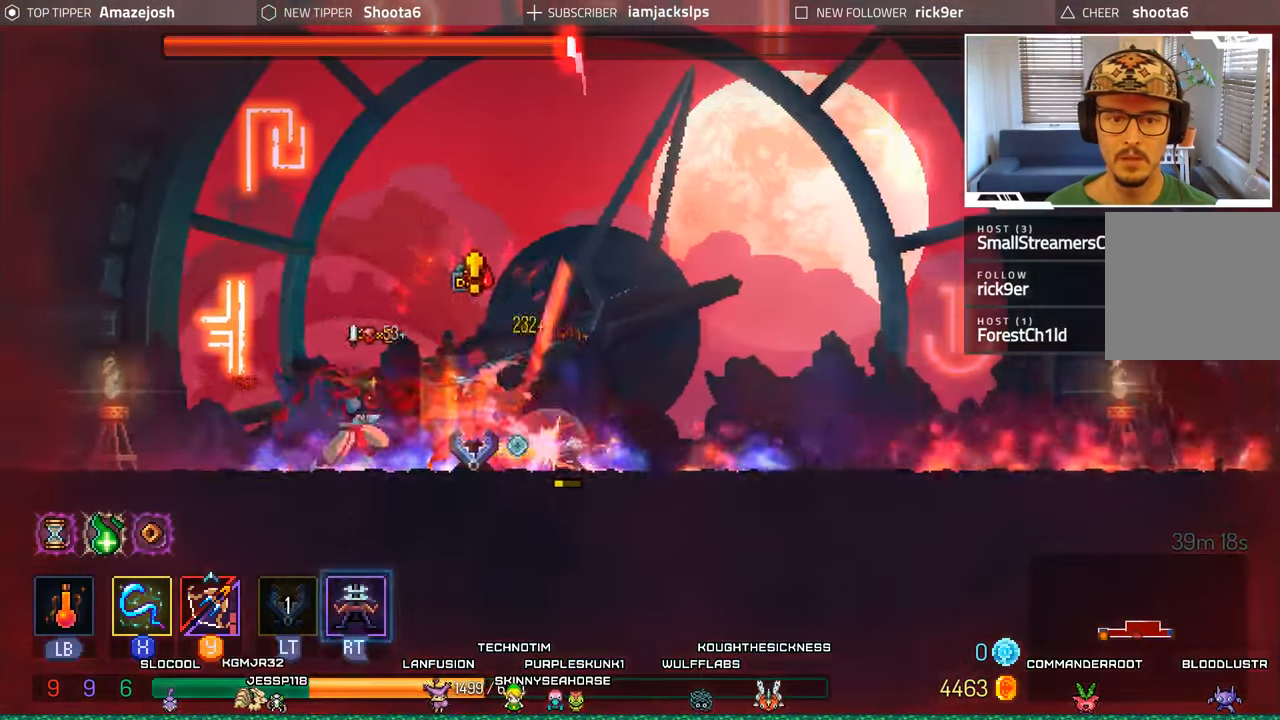
{"dt_ms": 500, "buttons": ["B", "DPAD_RIGHT"], "left_stick": "center", "right_stick": "center", "events": [[50, "B", "down"], [233, "B", "up"], [283, "B", "down"], [417, "B", "up"], [483, "B", "down"]]}
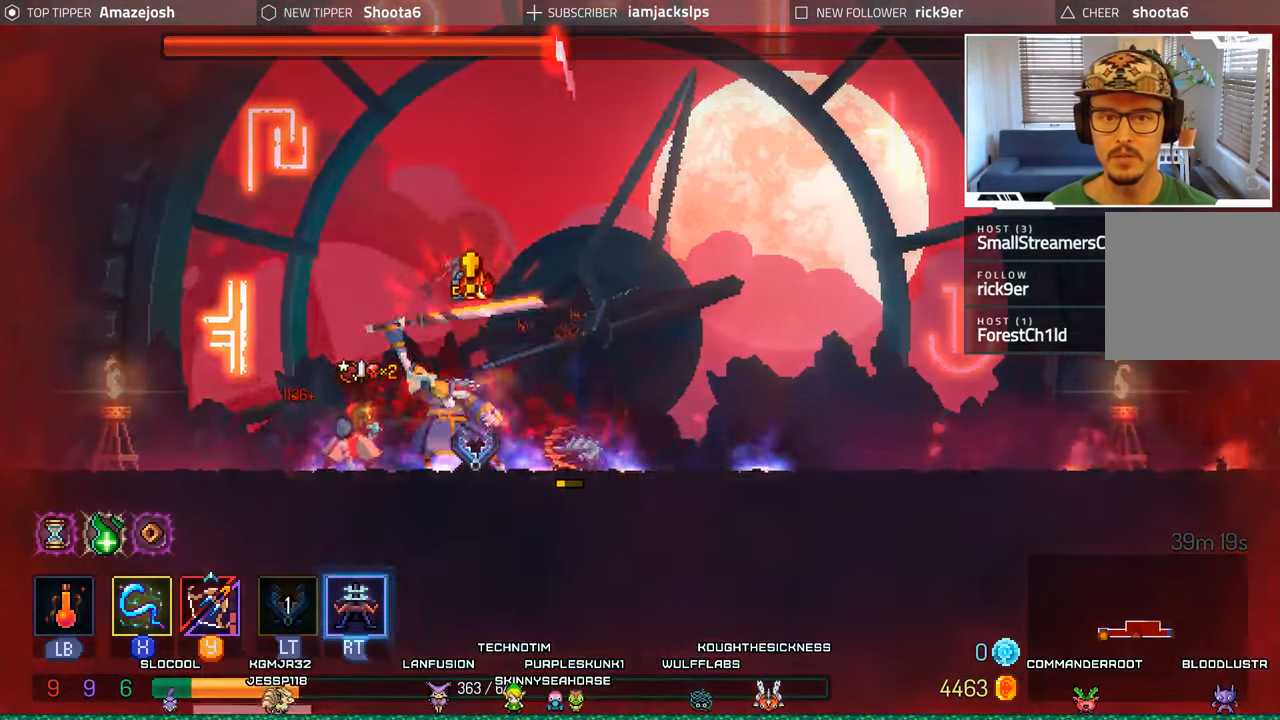
{"dt_ms": 500, "buttons": ["DPAD_RIGHT"], "left_stick": "center", "right_stick": "center", "events": [[100, "B", "up"], [167, "B", "down"], [300, "B", "up"], [333, "B", "down"], [467, "B", "up"]]}
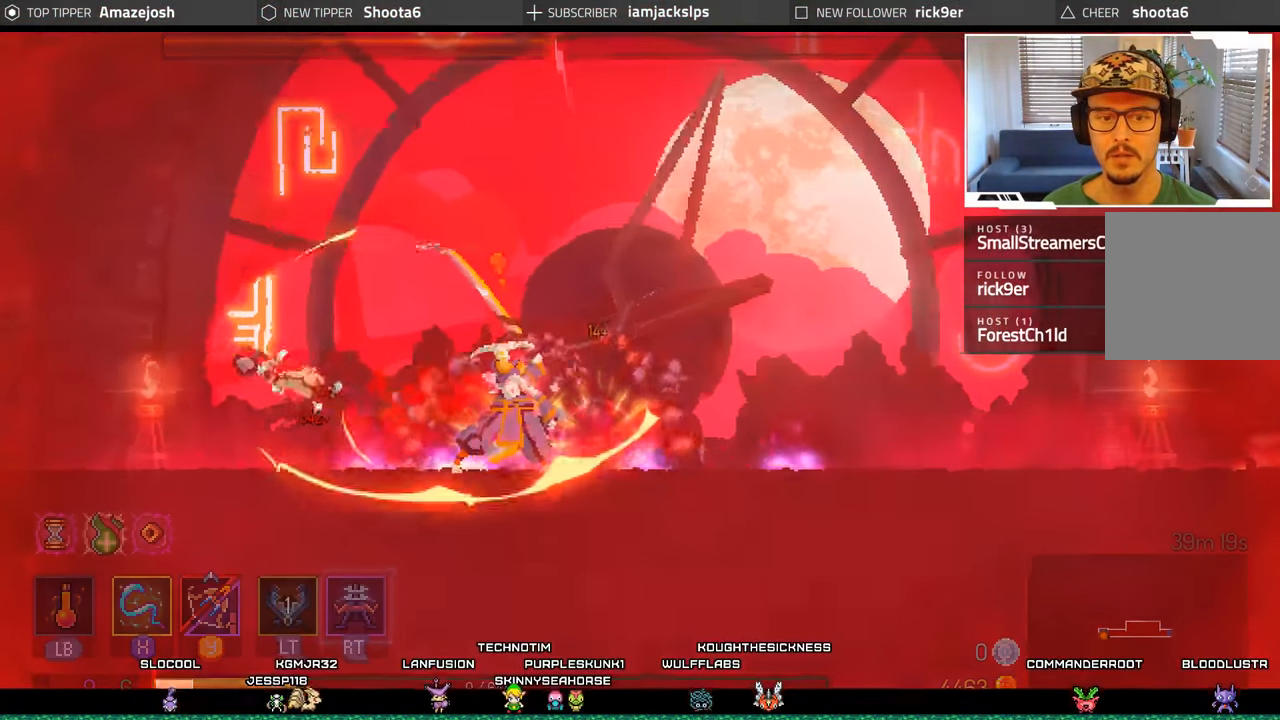
{"dt_ms": 500, "buttons": [], "left_stick": "center", "right_stick": "center", "events": [[33, "B", "down"], [167, "B", "up"], [267, "DPAD_RIGHT", "up"]]}